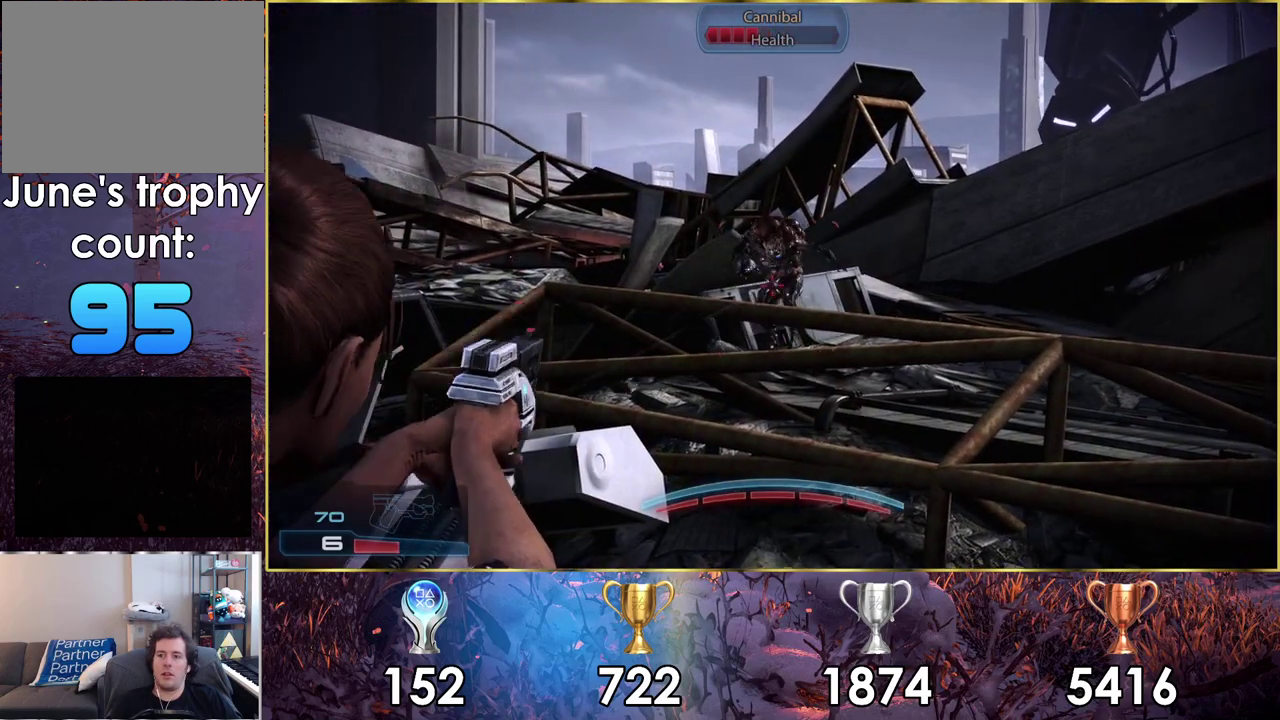
Gameplay with a controller (PlayStation layout); each line is a JSON object with the inputs held at the frame after it (dt_ms = milliseconds from this image to that frame). "events" lists button and stick changes between this image and that frame as [ms after this image, input, new state], when the widget could be followed in between.
{"dt_ms": 200, "buttons": ["L2", "R2"], "left_stick": "center", "right_stick": "center", "events": [[17, "L2", "down"], [83, "R2", "up"], [100, "right_stick", "down"], [150, "R2", "down"], [167, "right_stick", "center"]]}
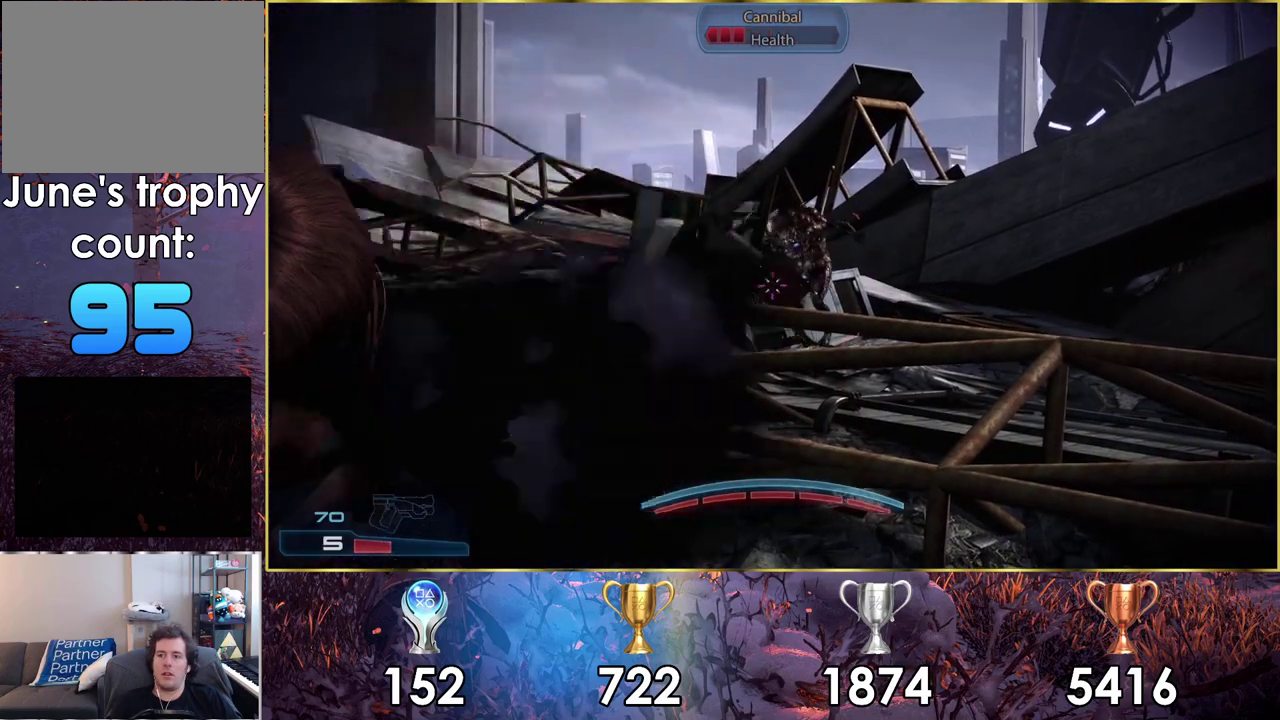
{"dt_ms": 100, "buttons": ["L2"], "left_stick": "center", "right_stick": "down", "events": [[50, "R2", "up"], [67, "right_stick", "down"]]}
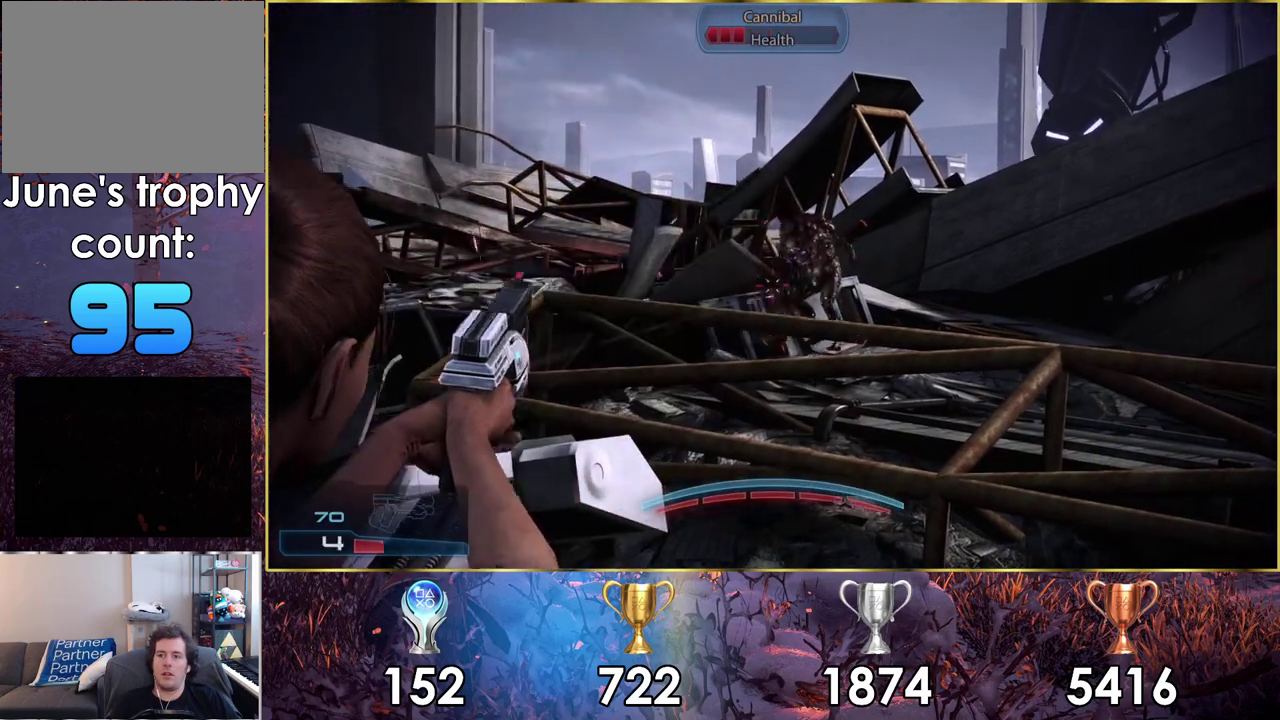
{"dt_ms": 400, "buttons": ["L2"], "left_stick": "center", "right_stick": "down-right", "events": [[33, "R2", "down"], [33, "right_stick", "down-right"], [100, "R2", "up"]]}
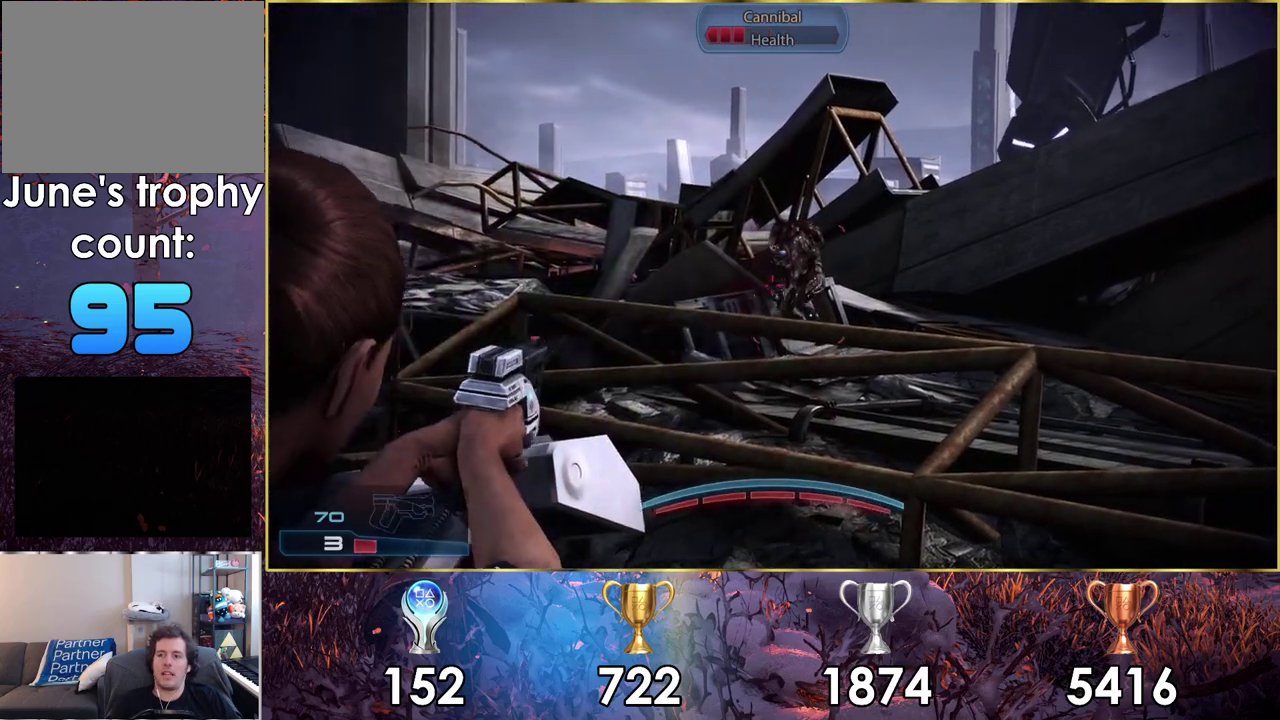
{"dt_ms": 200, "buttons": ["L2"], "left_stick": "center", "right_stick": "down-right", "events": [[17, "R2", "down"], [33, "right_stick", "down-left"], [83, "right_stick", "down"], [150, "R2", "up"], [167, "right_stick", "down-right"]]}
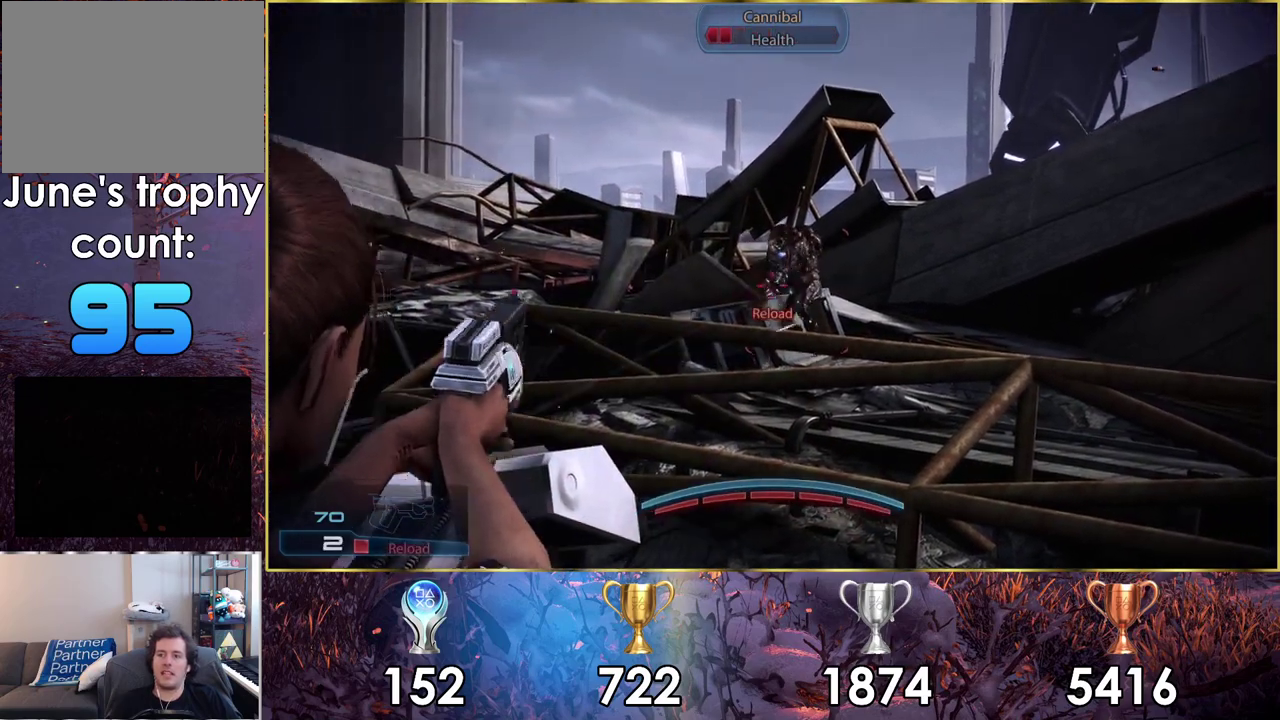
{"dt_ms": 200, "buttons": ["L2"], "left_stick": "center", "right_stick": "down-right", "events": [[83, "R2", "down"], [200, "R2", "up"]]}
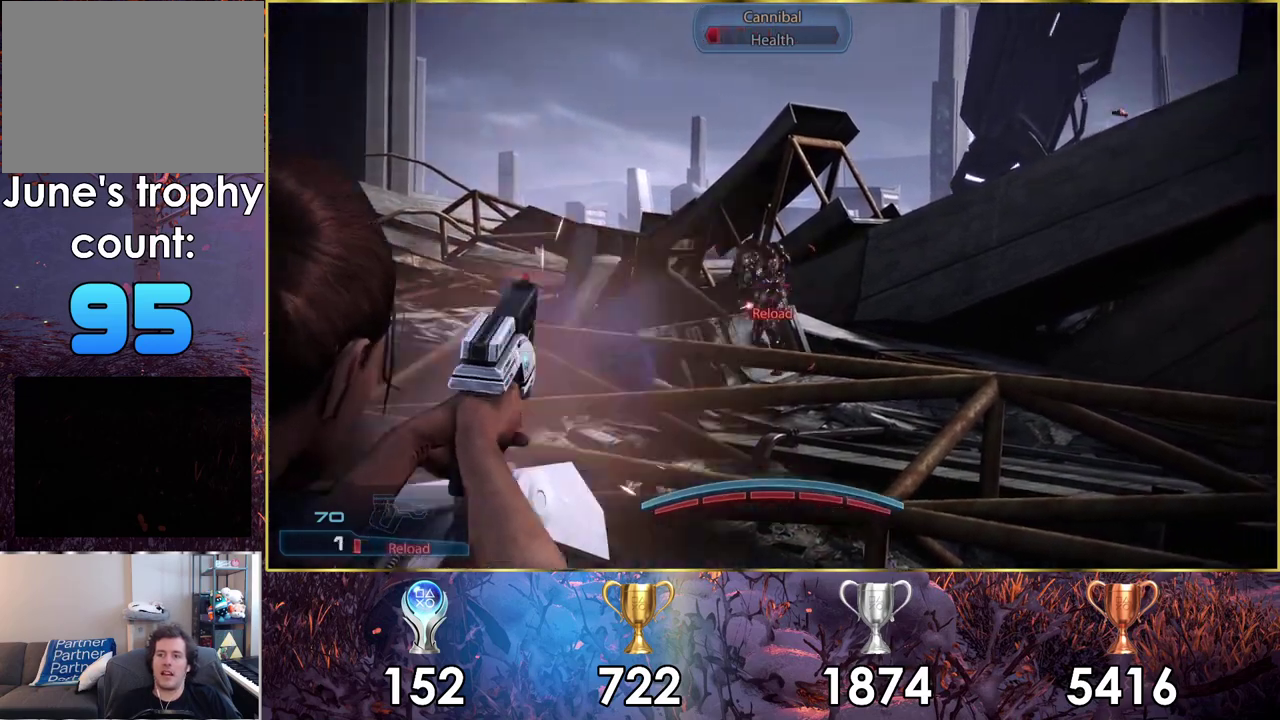
{"dt_ms": 200, "buttons": ["L2"], "left_stick": "center", "right_stick": "down-right", "events": [[83, "R2", "down"], [200, "R2", "up"]]}
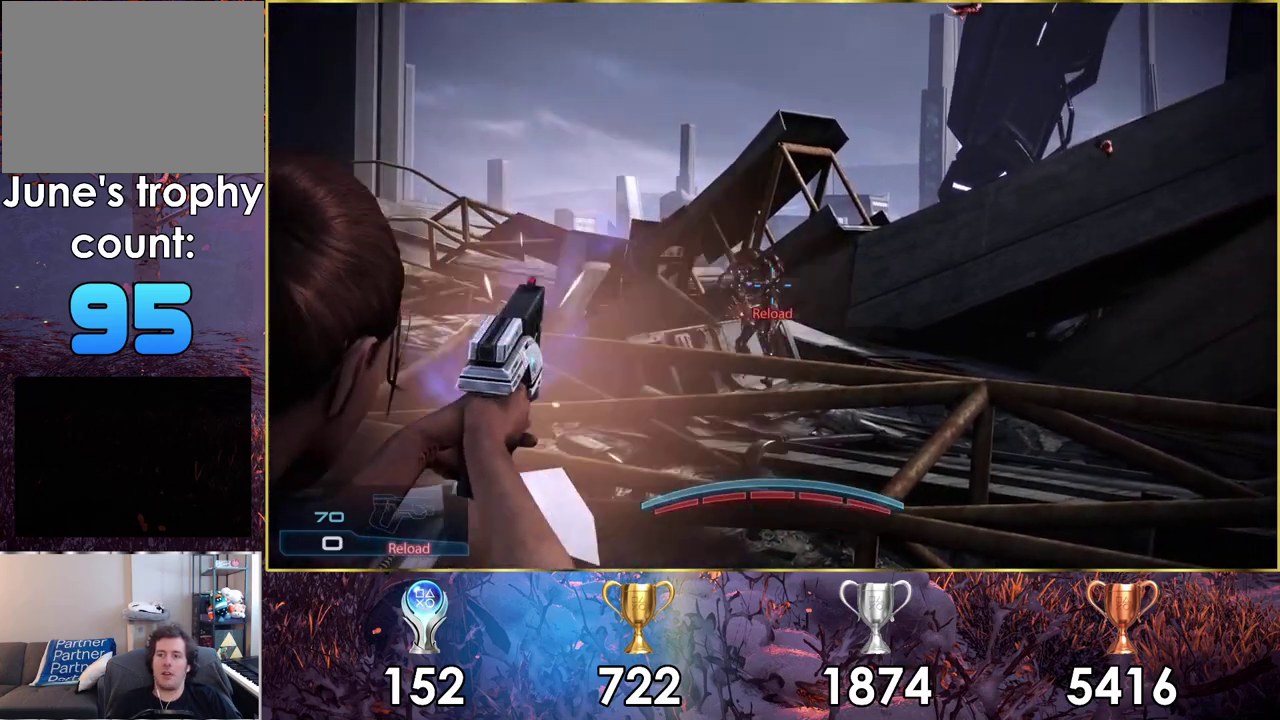
{"dt_ms": 200, "buttons": ["L2"], "left_stick": "center", "right_stick": "center", "events": [[50, "right_stick", "center"]]}
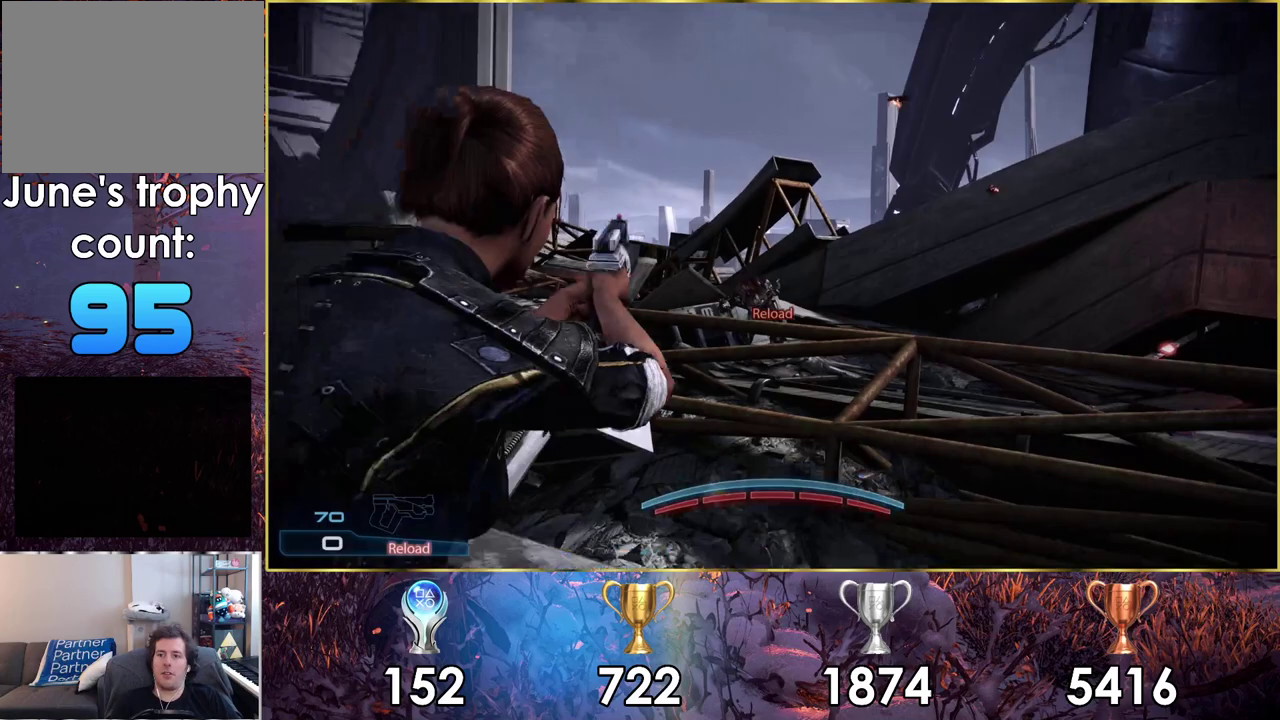
{"dt_ms": 200, "buttons": ["SQUARE"], "left_stick": "center", "right_stick": "center", "events": [[17, "L2", "up"], [167, "SQUARE", "down"]]}
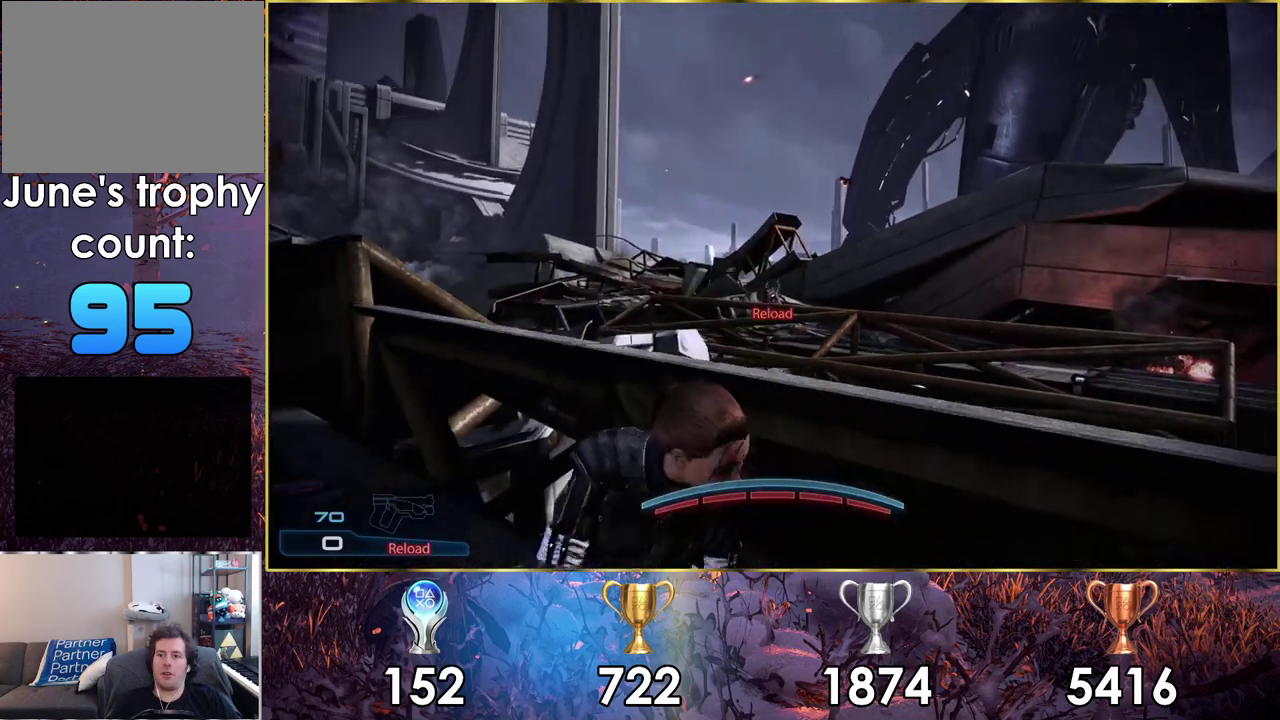
{"dt_ms": 300, "buttons": ["SQUARE"], "left_stick": "center", "right_stick": "center", "events": [[117, "SQUARE", "up"], [250, "SQUARE", "down"]]}
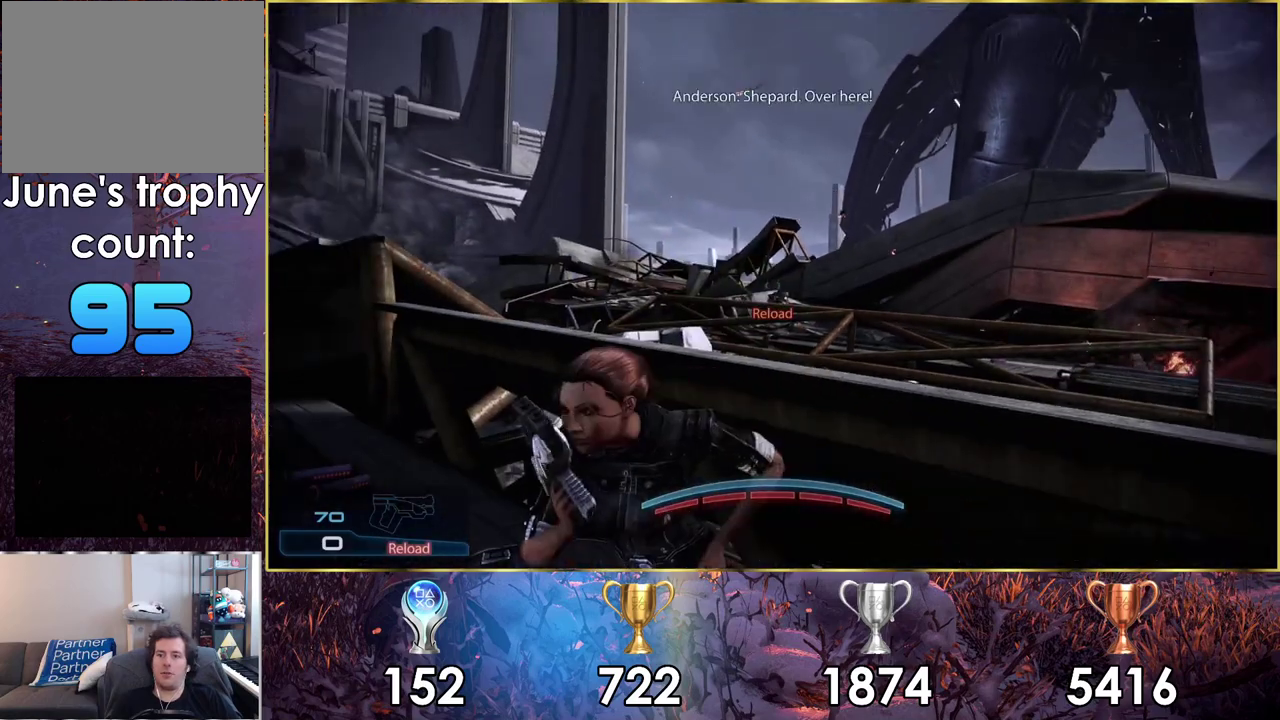
{"dt_ms": 300, "buttons": [], "left_stick": "center", "right_stick": "up-right", "events": [[83, "SQUARE", "up"], [267, "right_stick", "up-right"]]}
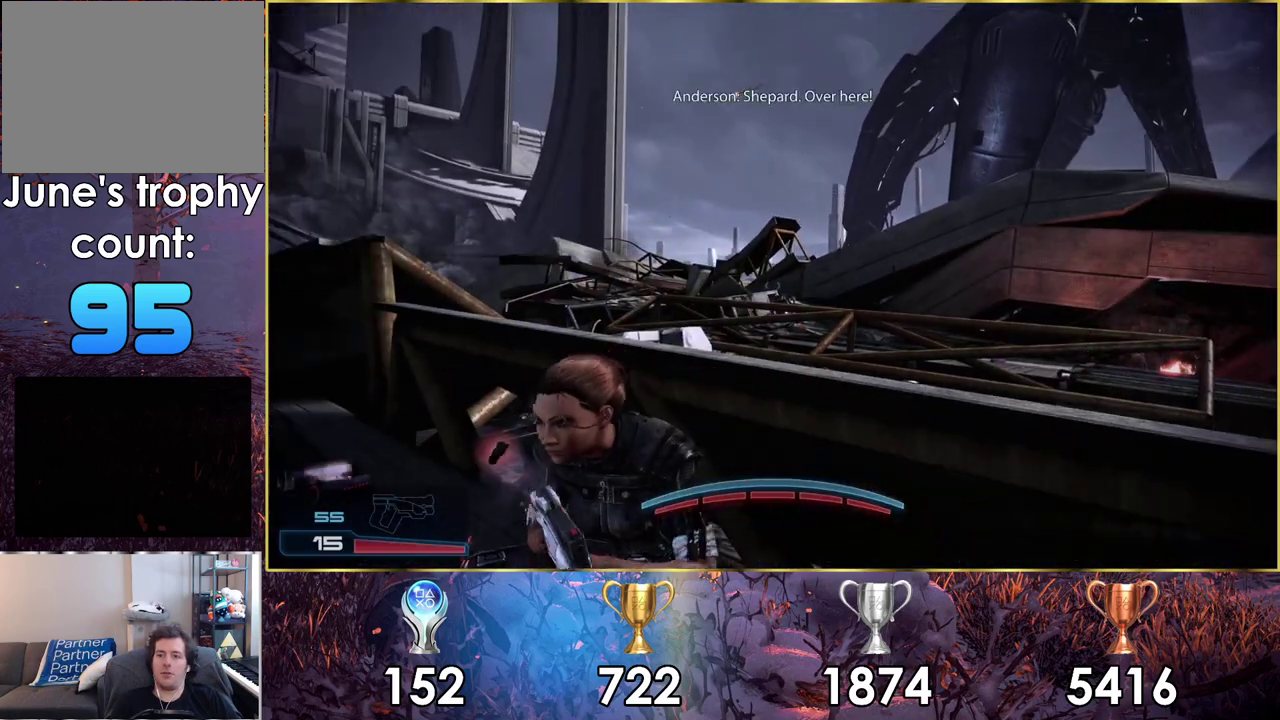
{"dt_ms": 500, "buttons": [], "left_stick": "center", "right_stick": "up-right", "events": [[167, "right_stick", "down-left"], [500, "right_stick", "up-right"]]}
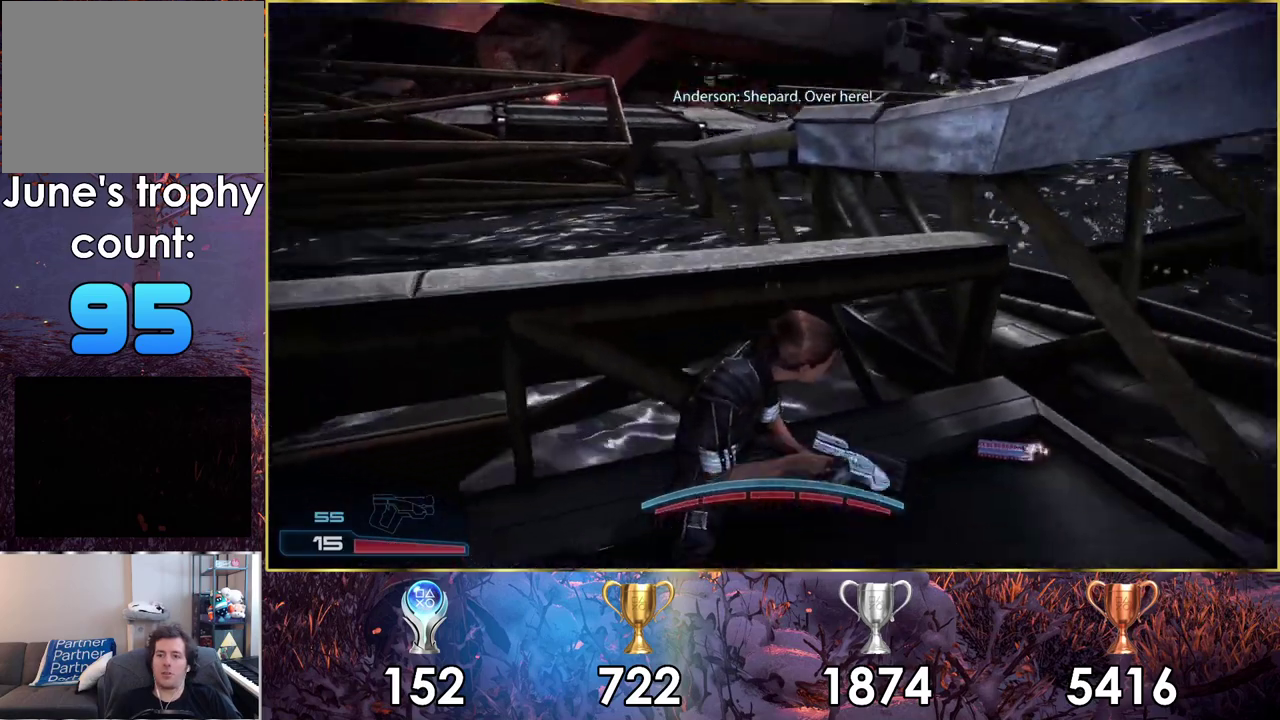
{"dt_ms": 200, "buttons": [], "left_stick": "down-right", "right_stick": "right"}
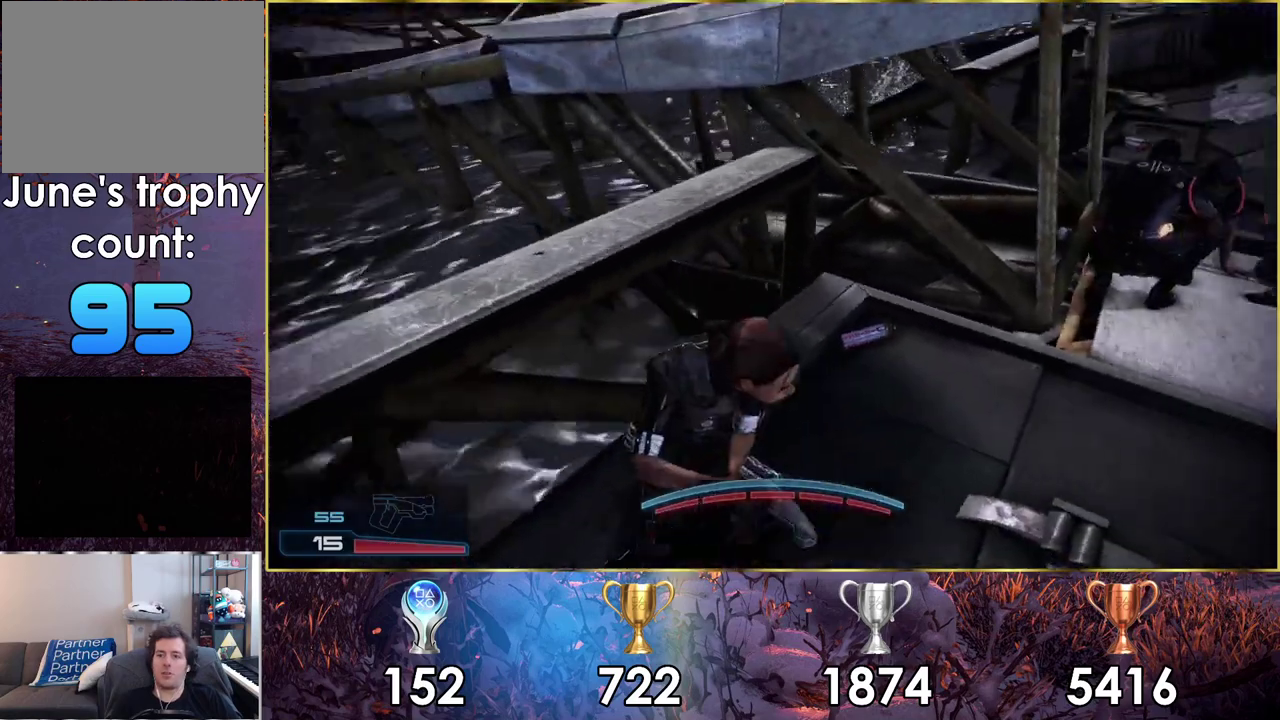
{"dt_ms": 100, "buttons": [], "left_stick": "right", "right_stick": "down-right"}